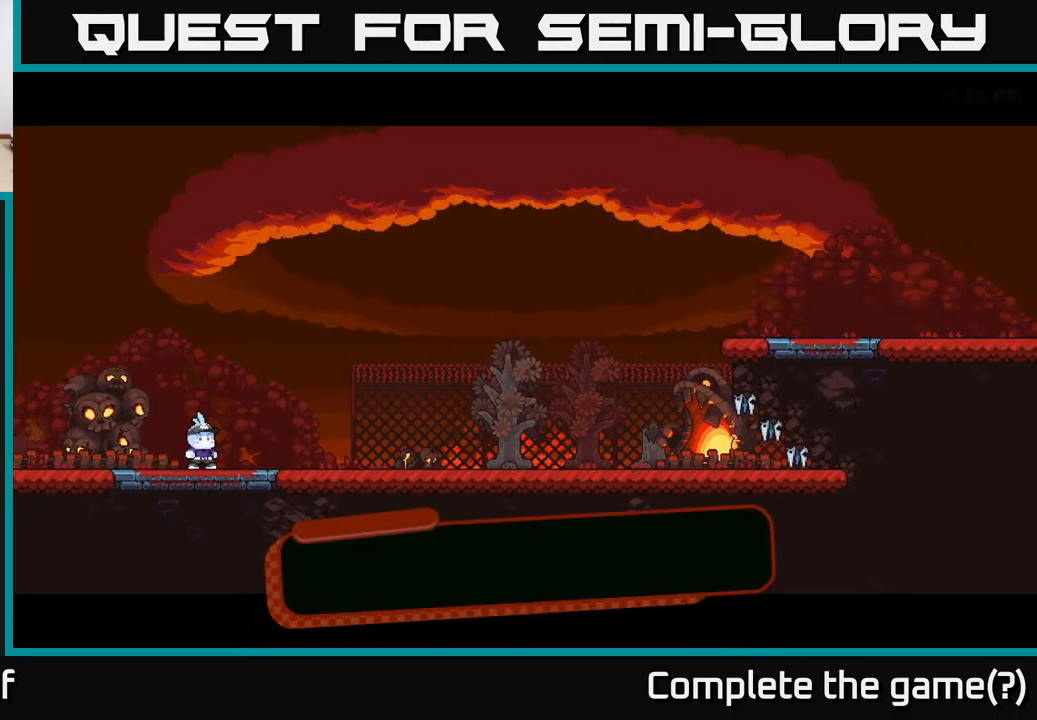
Gameplay with a controller (Xbox layout); each line is a JSON object with the inputs held at the frame after it. "events" lists button and stick changes between this image and that frame as [ms after this image, input, new state], when the widget could be followed in between. Not read: L3 R3.
{"buttons": ["A"], "left_stick": "center", "right_stick": "center", "events": [[483, "A", "down"]]}
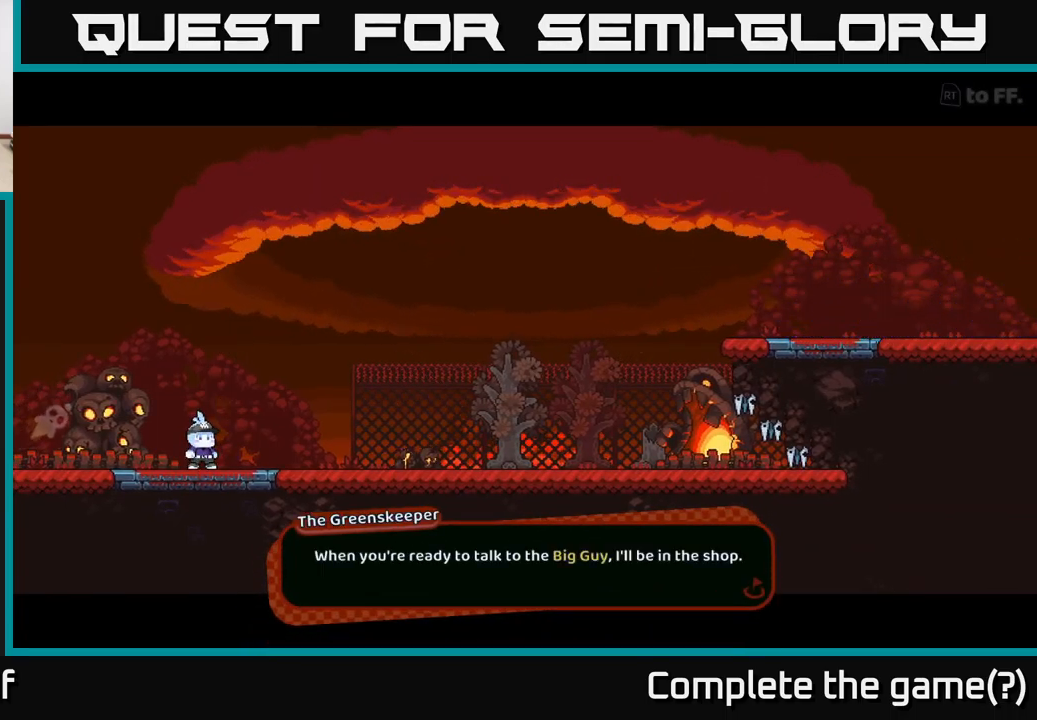
{"buttons": [], "left_stick": "center", "right_stick": "center", "events": [[116, "A", "up"]]}
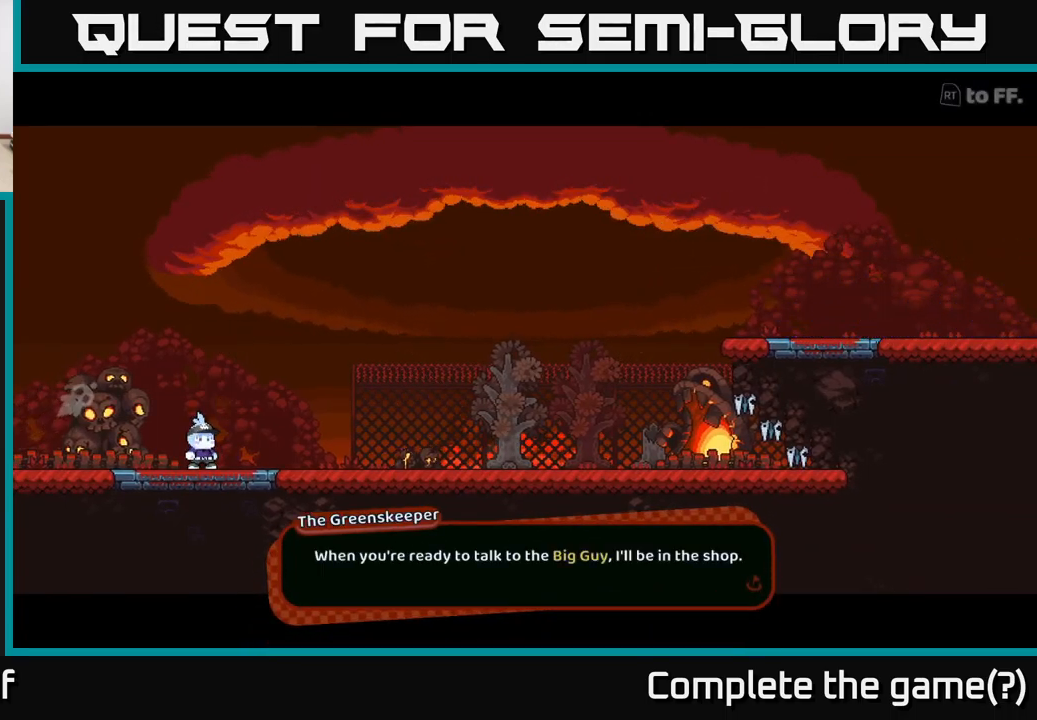
{"buttons": ["A"], "left_stick": "center", "right_stick": "center", "events": [[400, "A", "down"]]}
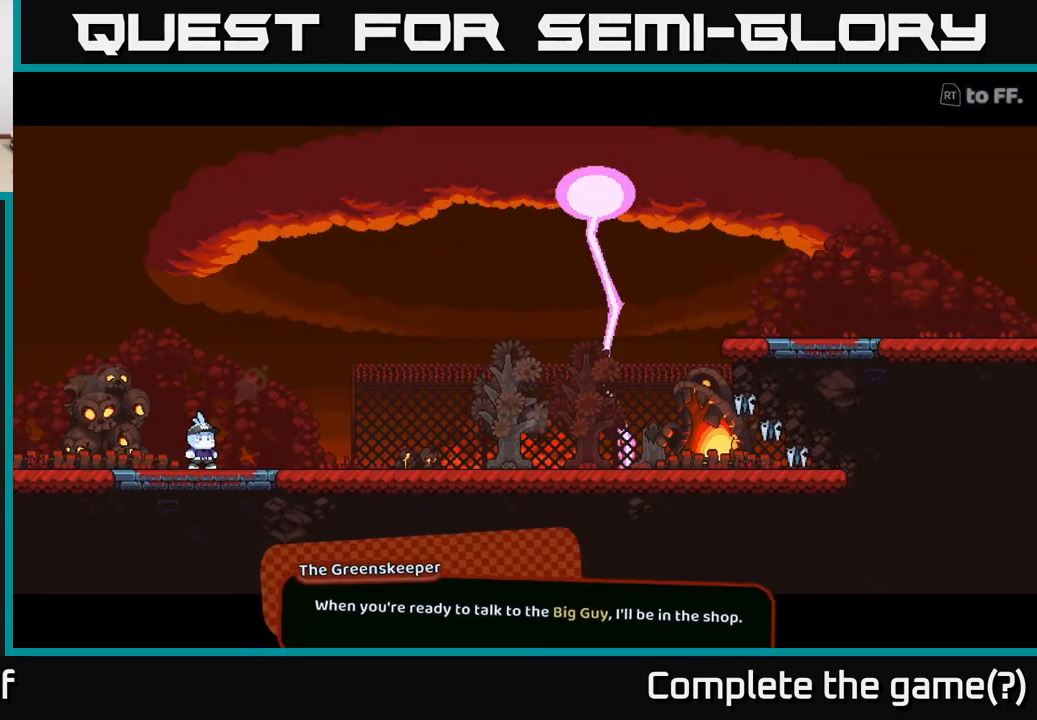
{"buttons": [], "left_stick": "center", "right_stick": "center", "events": [[33, "A", "up"]]}
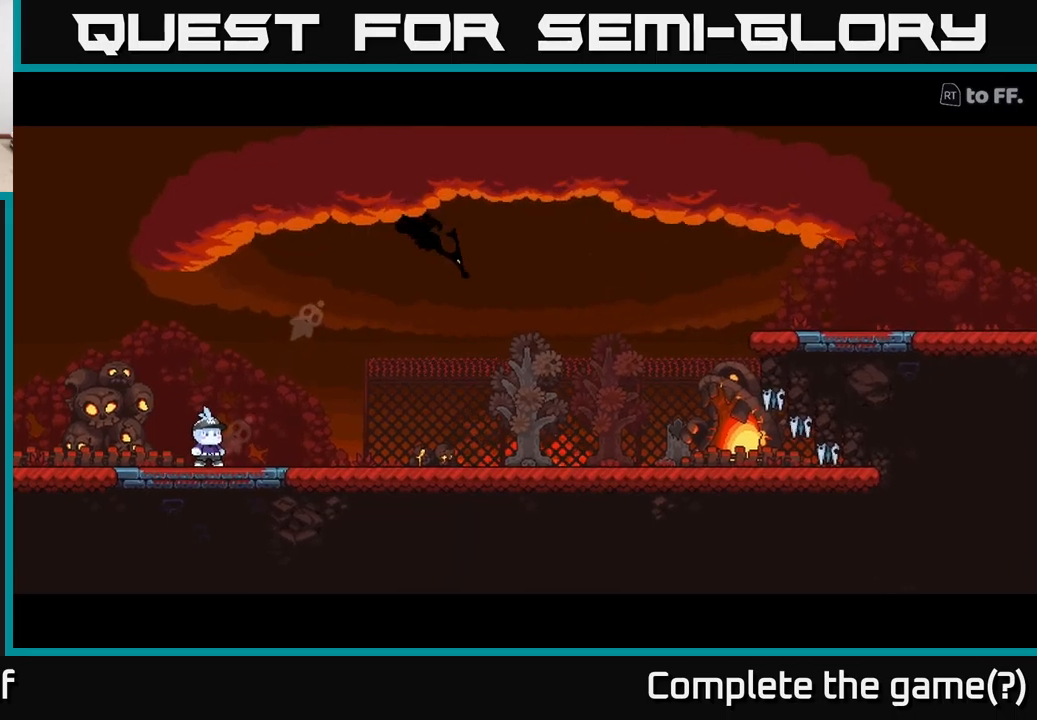
{"buttons": [], "left_stick": "center", "right_stick": "center", "events": []}
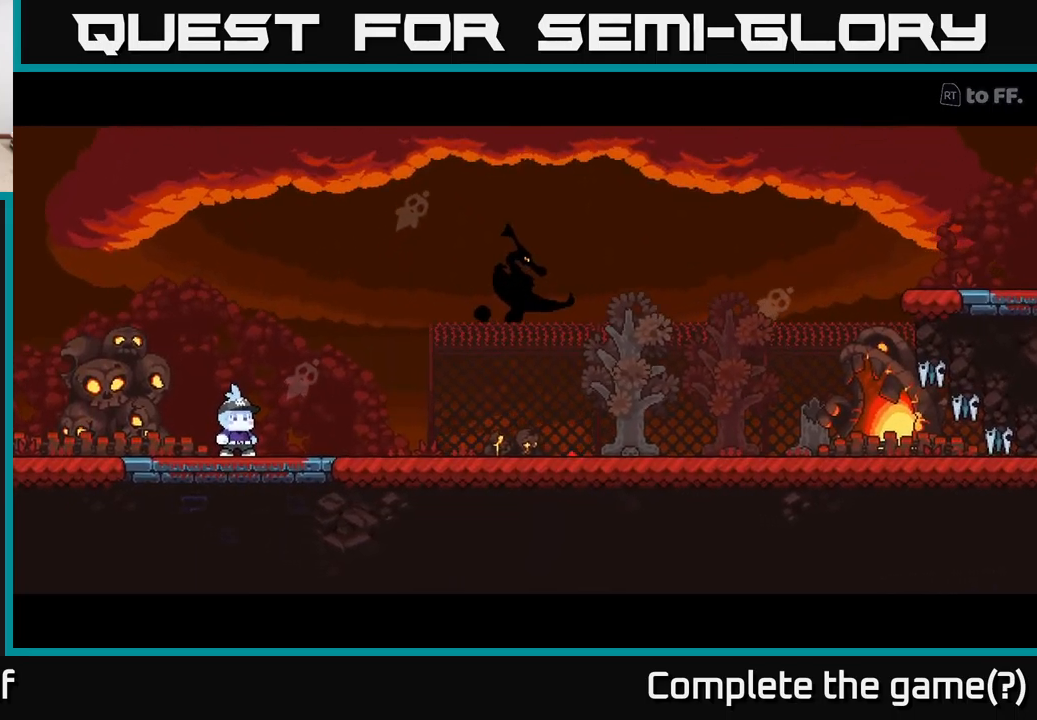
{"buttons": [], "left_stick": "center", "right_stick": "center", "events": []}
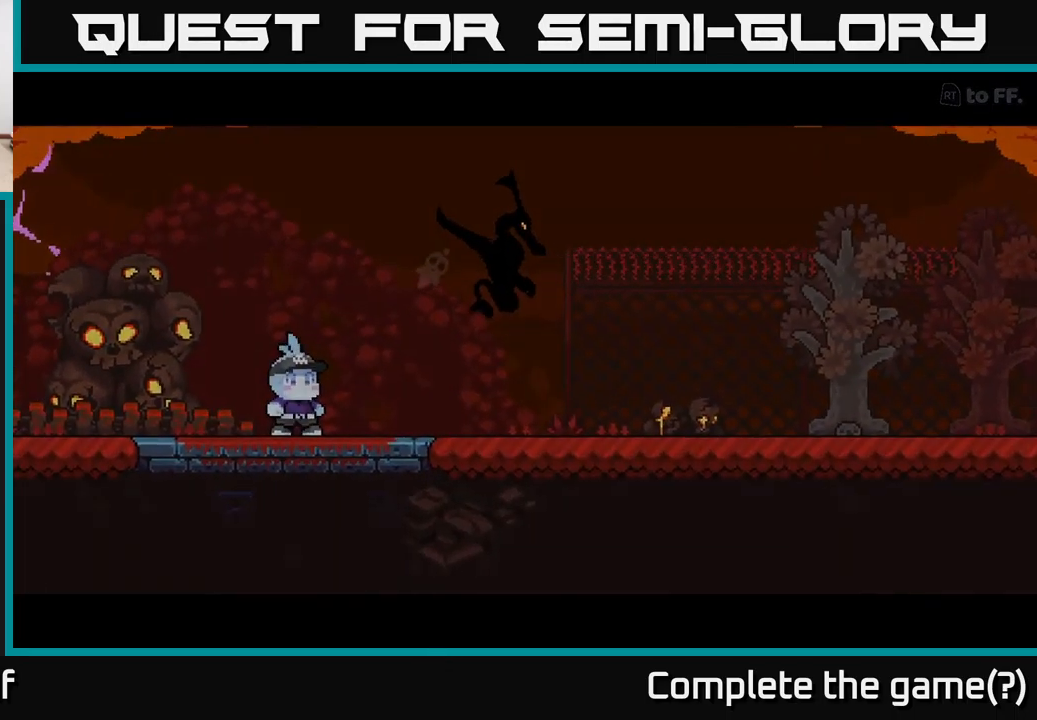
{"buttons": [], "left_stick": "center", "right_stick": "center", "events": []}
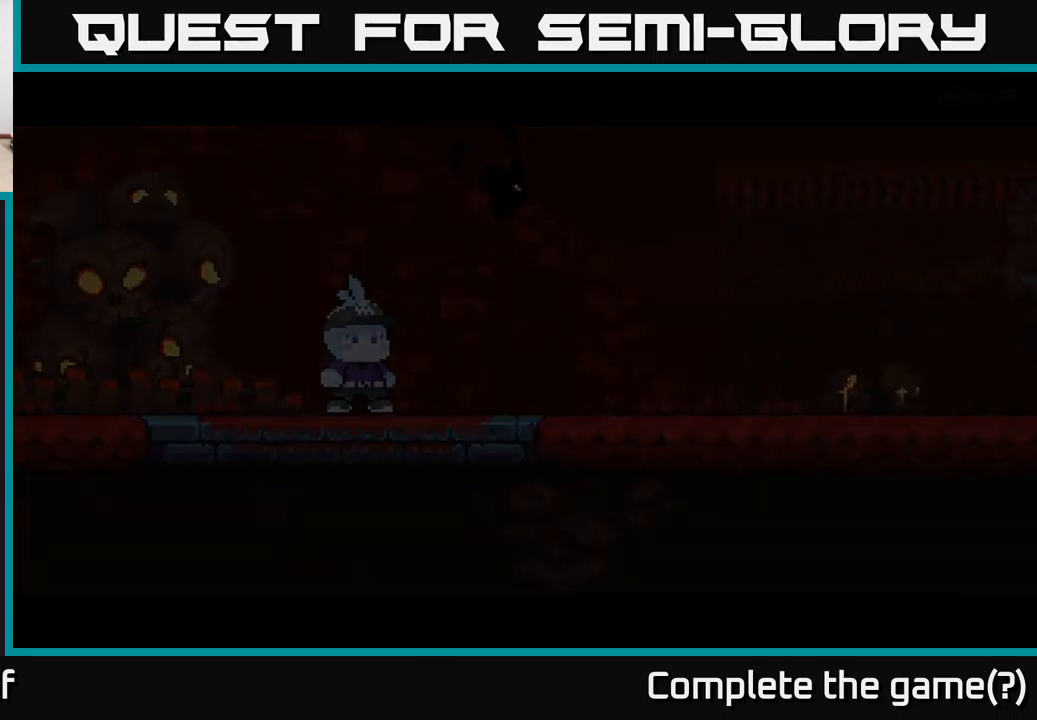
{"buttons": [], "left_stick": "center", "right_stick": "center", "events": []}
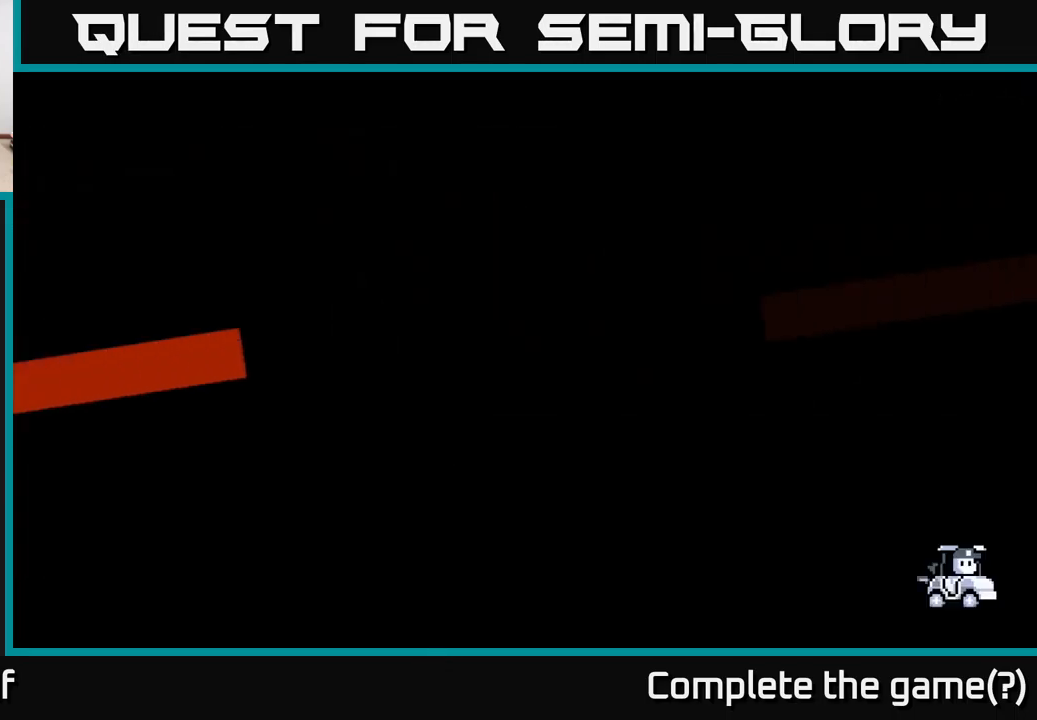
{"buttons": [], "left_stick": "center", "right_stick": "center", "events": []}
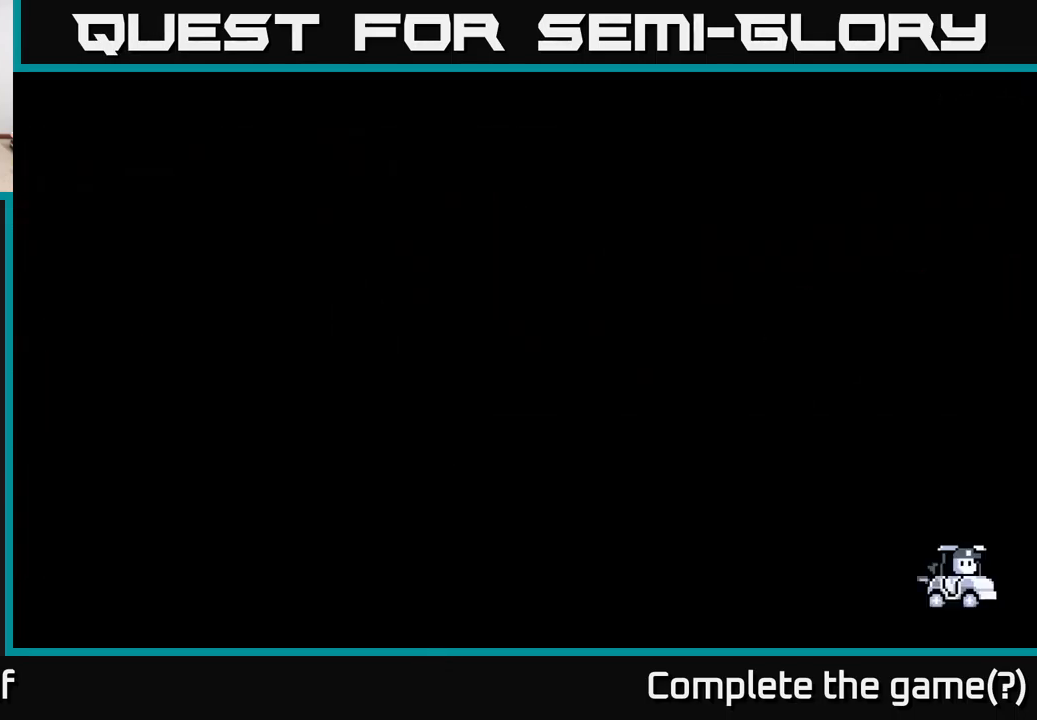
{"buttons": [], "left_stick": "center", "right_stick": "center", "events": []}
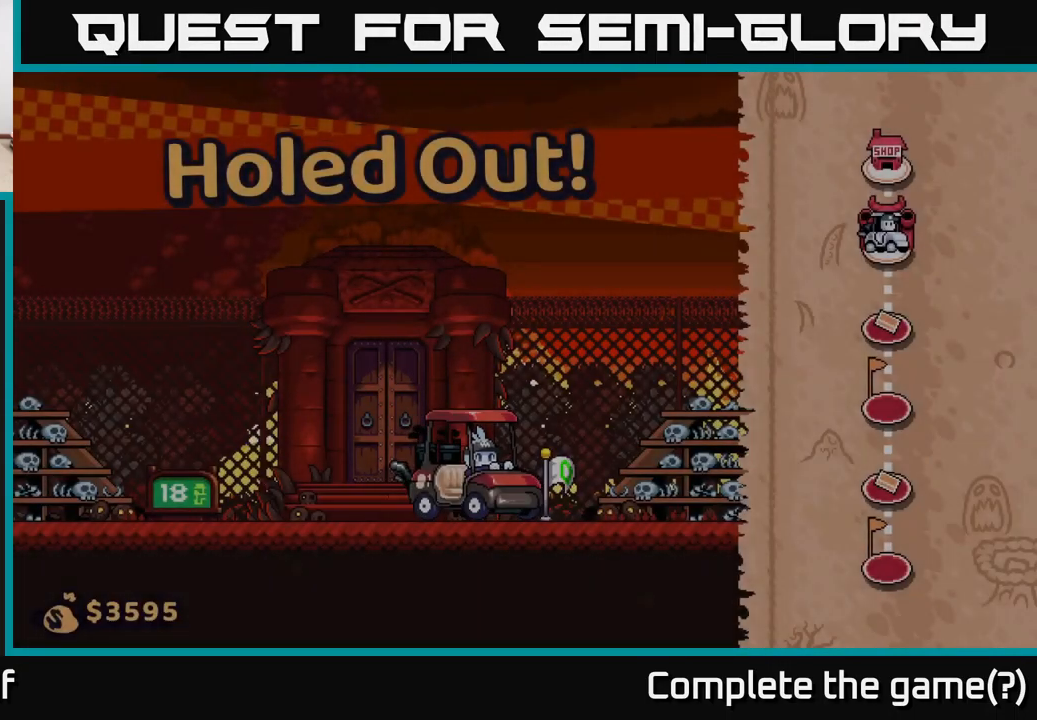
{"buttons": [], "left_stick": "center", "right_stick": "center", "events": []}
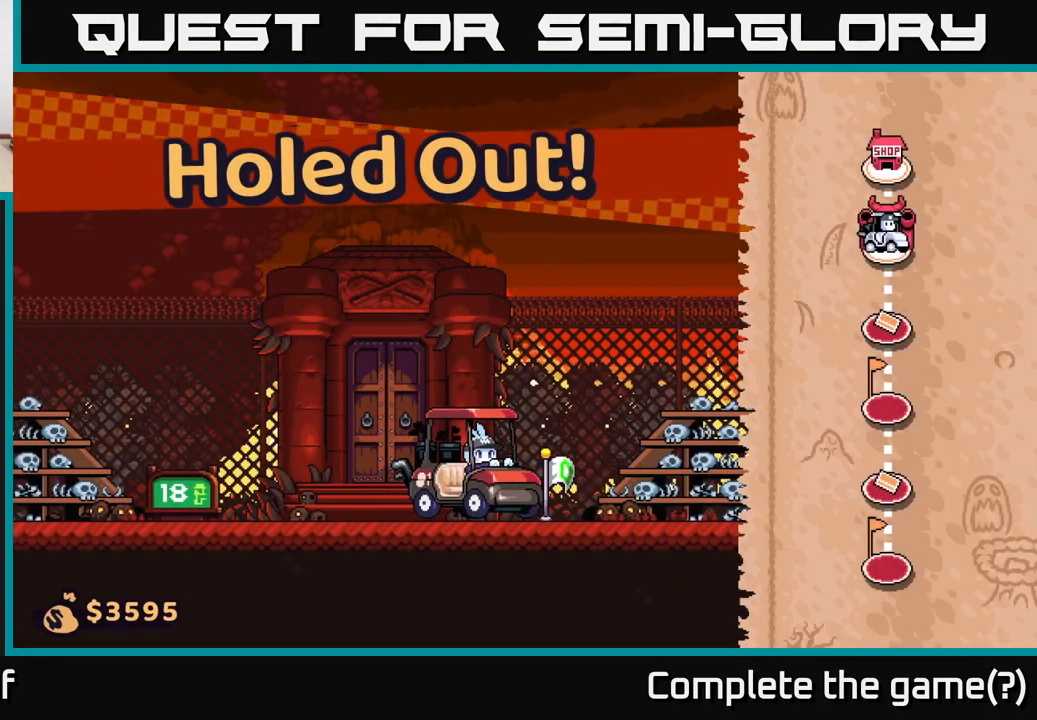
{"buttons": [], "left_stick": "center", "right_stick": "center", "events": []}
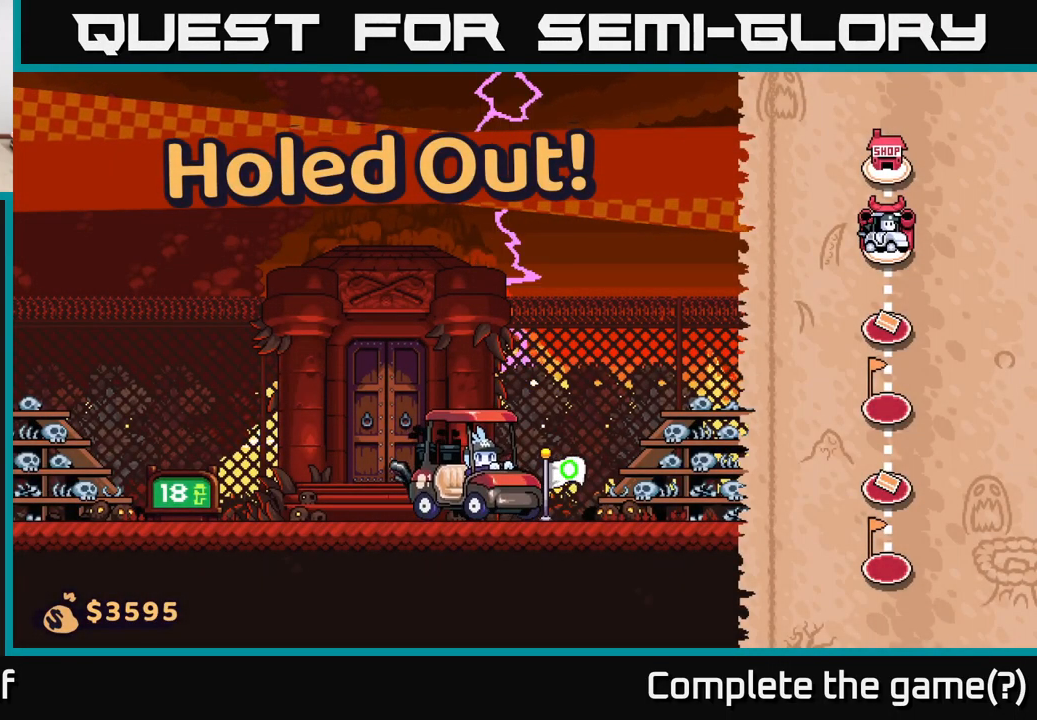
{"buttons": [], "left_stick": "right", "right_stick": "center", "events": [[83, "left_stick", "right"]]}
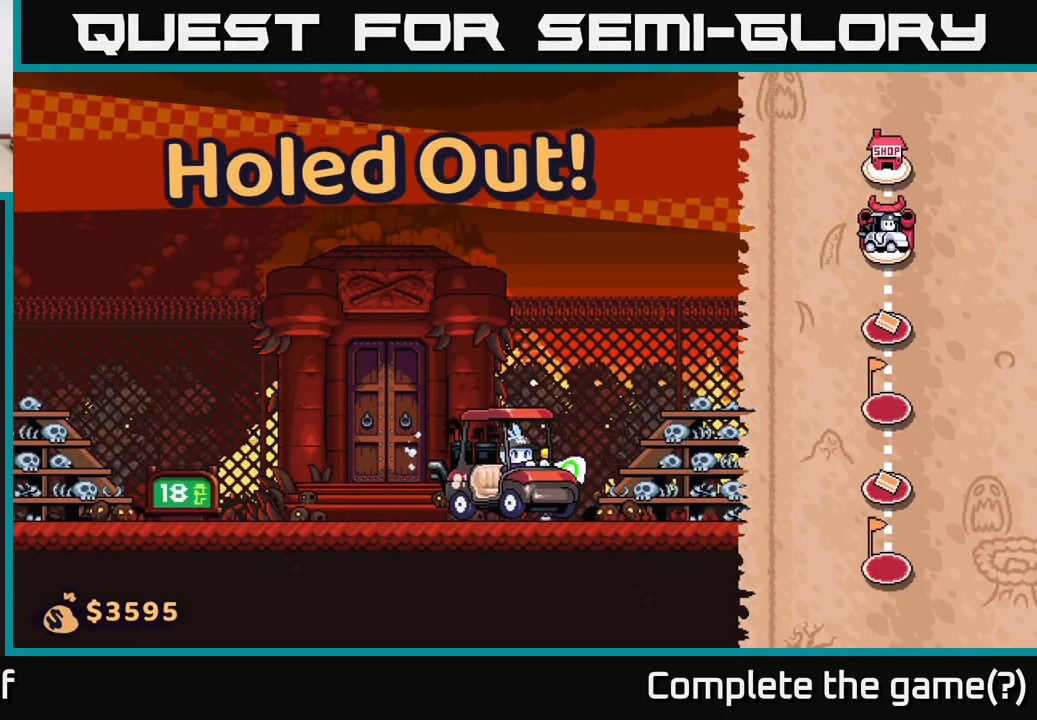
{"buttons": [], "left_stick": "right", "right_stick": "center", "events": []}
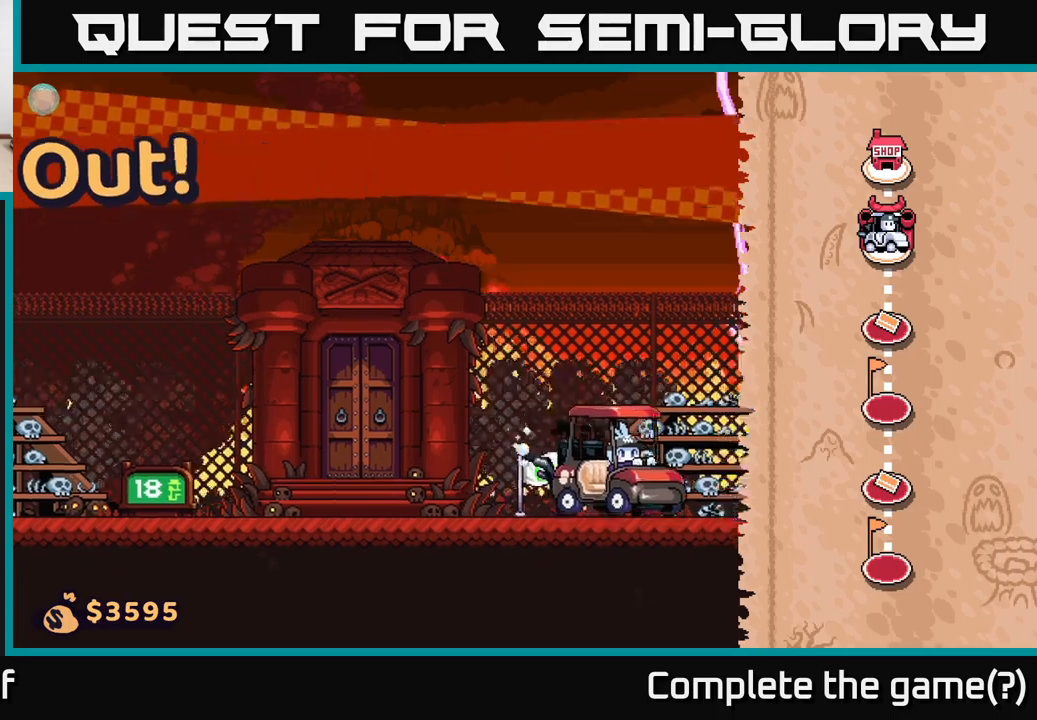
{"buttons": [], "left_stick": "right", "right_stick": "center", "events": []}
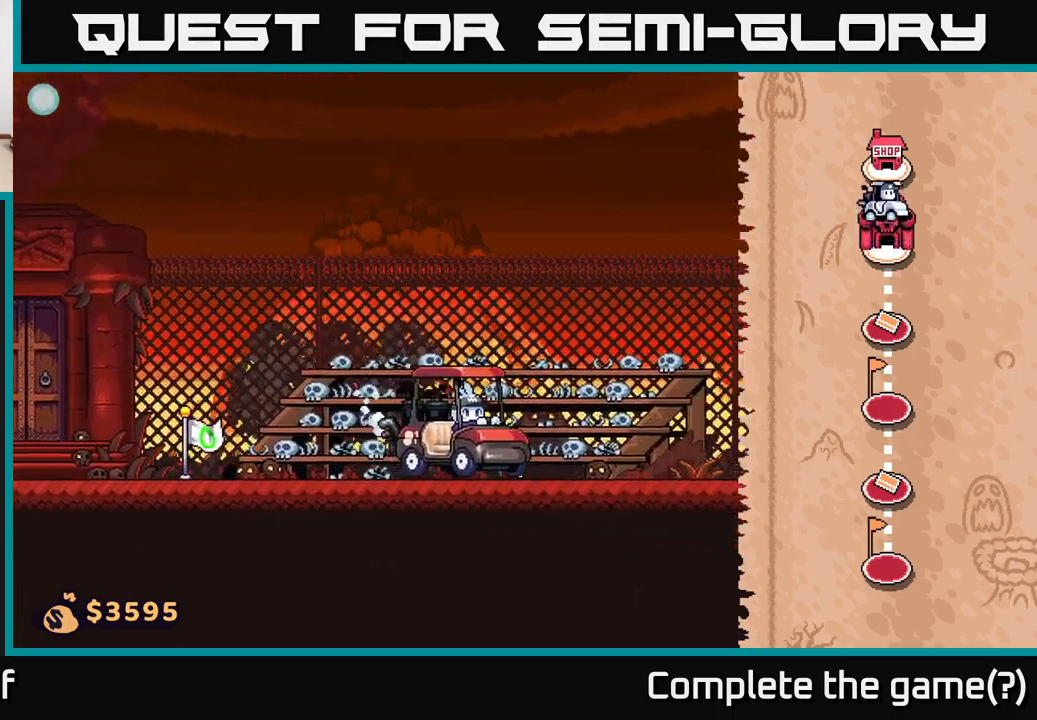
{"buttons": [], "left_stick": "right", "right_stick": "center", "events": []}
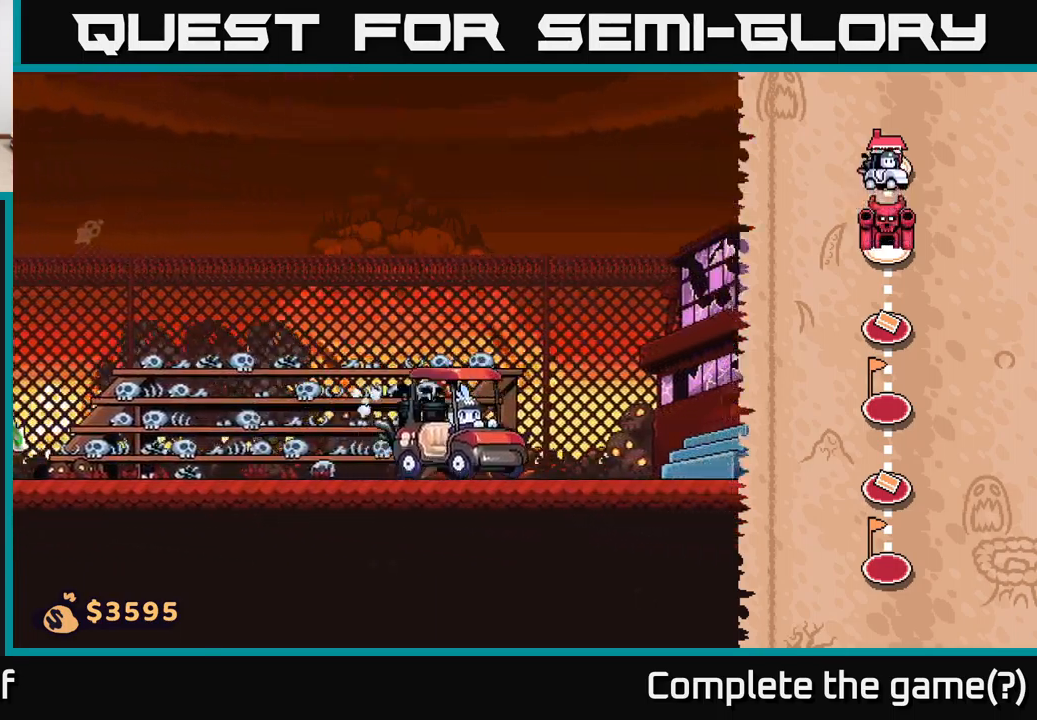
{"buttons": [], "left_stick": "right", "right_stick": "center", "events": []}
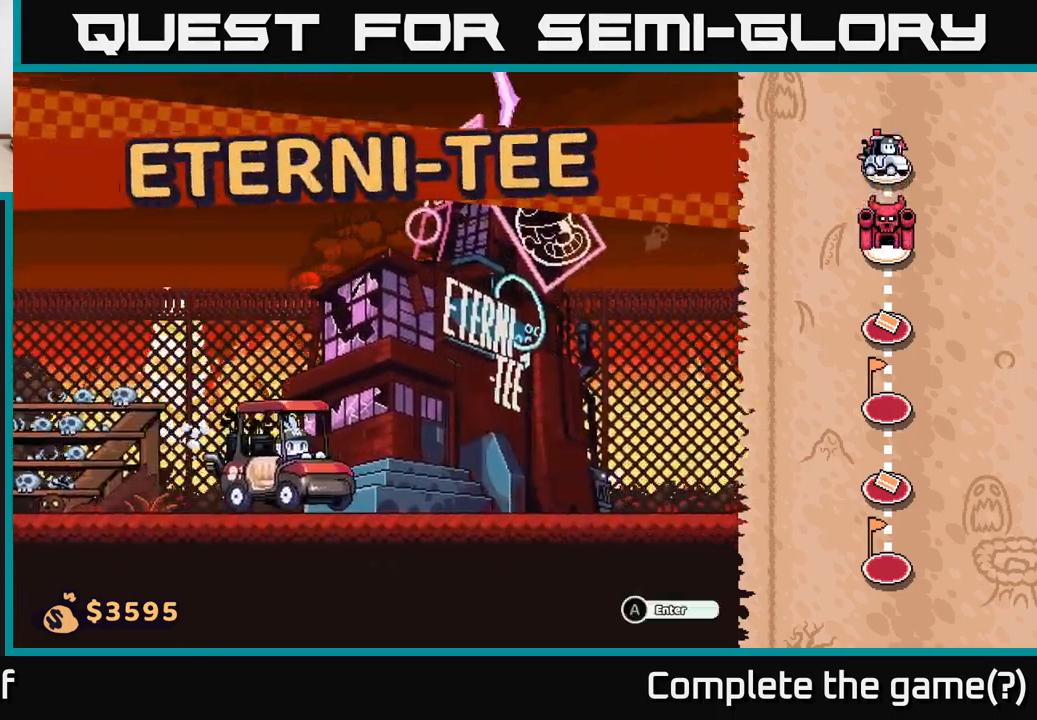
{"buttons": [], "left_stick": "center", "right_stick": "center", "events": [[434, "left_stick", "center"]]}
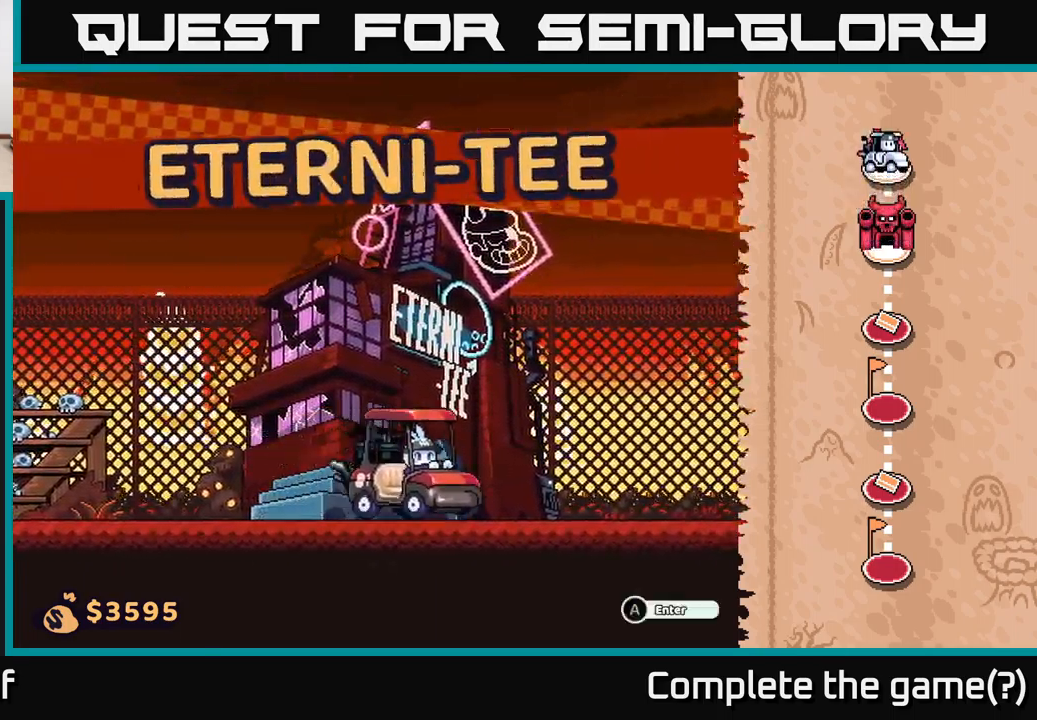
{"buttons": [], "left_stick": "left", "right_stick": "center", "events": [[50, "left_stick", "left"]]}
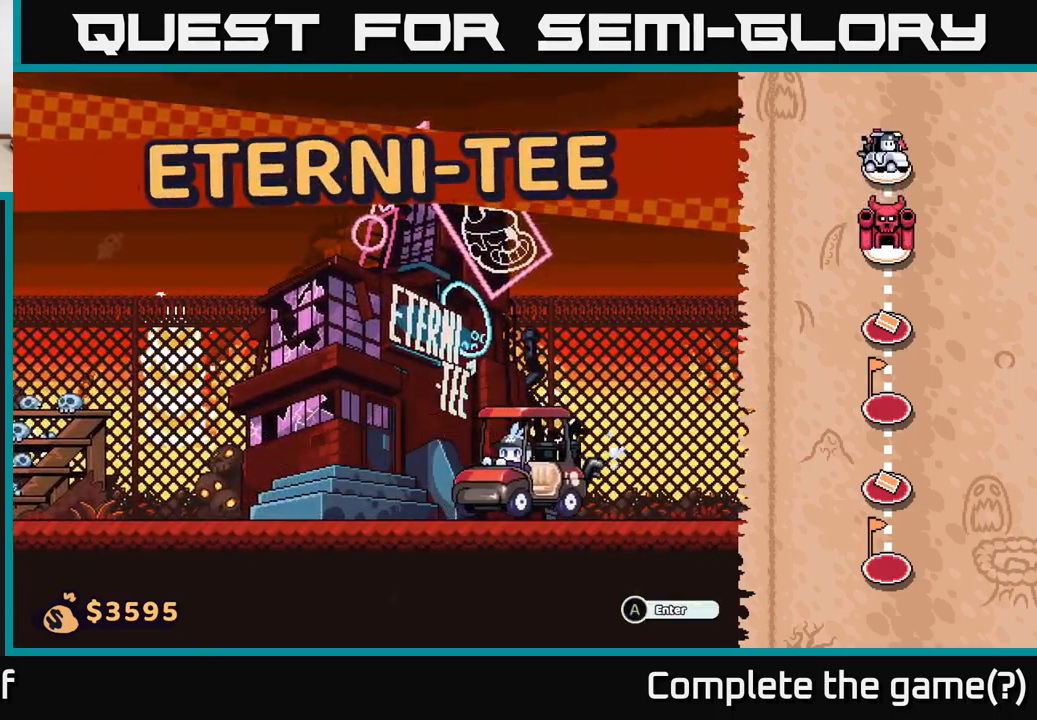
{"buttons": [], "left_stick": "left", "right_stick": "center", "events": [[34, "left_stick", "center"], [267, "left_stick", "left"]]}
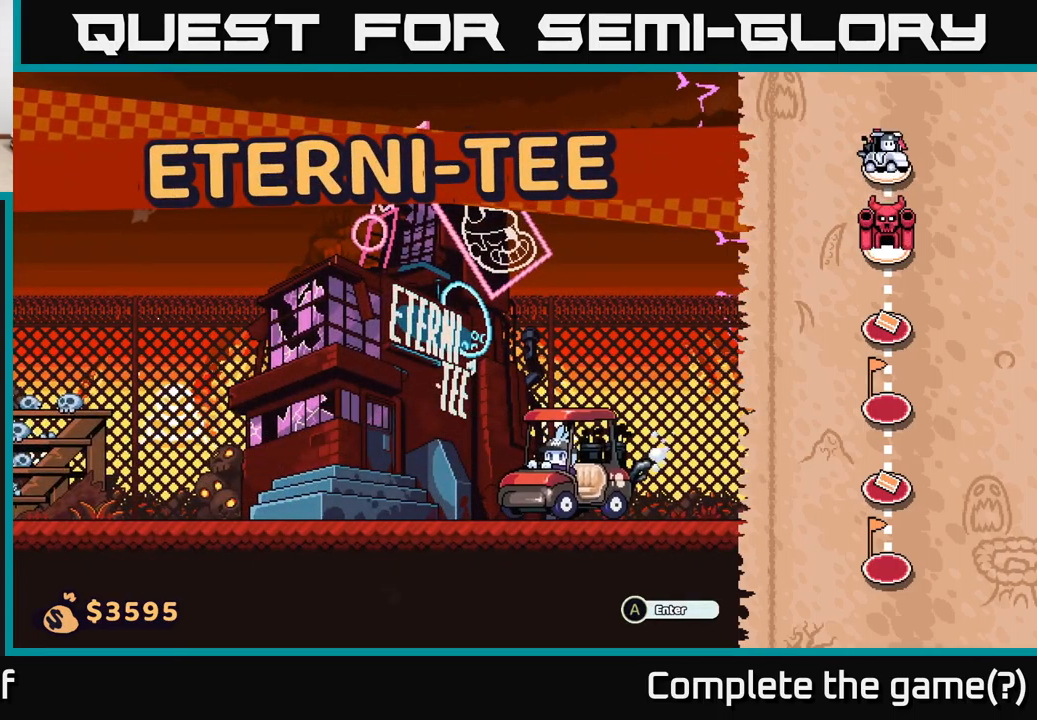
{"buttons": [], "left_stick": "center", "right_stick": "center", "events": [[450, "left_stick", "center"]]}
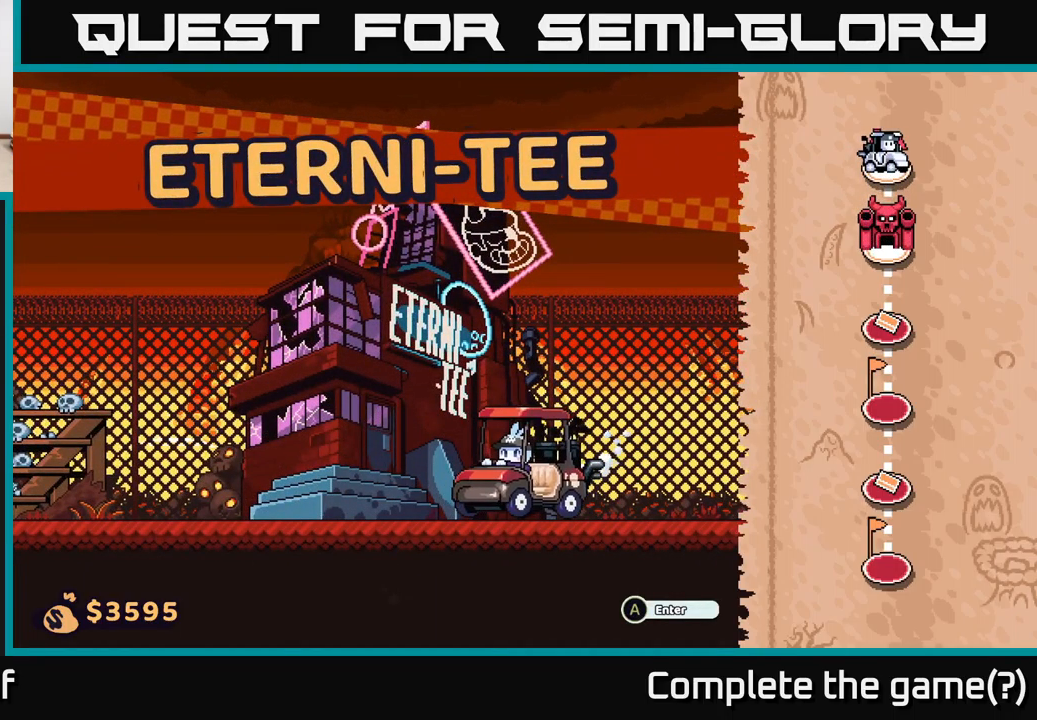
{"buttons": ["A"], "left_stick": "center", "right_stick": "center", "events": [[34, "left_stick", "right"], [234, "left_stick", "center"], [484, "A", "down"]]}
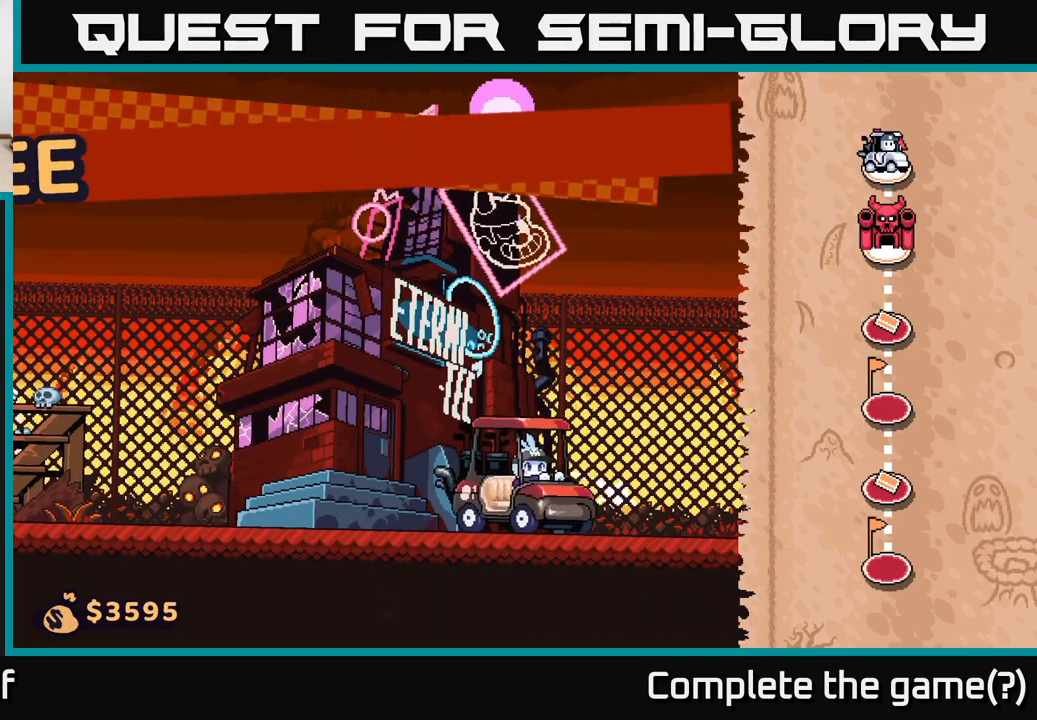
{"buttons": [], "left_stick": "center", "right_stick": "center", "events": [[67, "A", "up"]]}